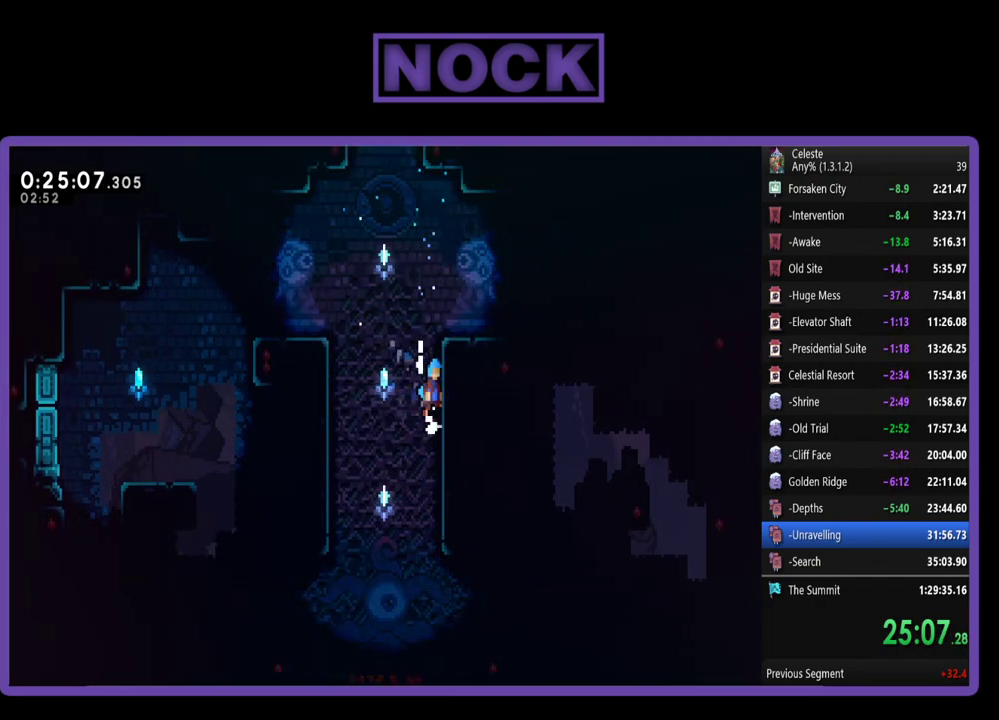
Gameplay with a controller (PlayStation layout); each line is a JSON object with the inputs held at the frame after it. "events" lists button and stick changes between this image and that frame as [ms after this image, input, new state], when the widget could be followed in between. Not read: R3 right_stick.
{"buttons": [], "left_stick": "center", "events": [[100, "DPAD_RIGHT", "up"], [133, "CROSS", "up"], [200, "CROSS", "down"], [267, "DPAD_RIGHT", "down"], [400, "CROSS", "up"], [400, "DPAD_UP", "up"], [467, "DPAD_RIGHT", "up"], [467, "R2", "up"]]}
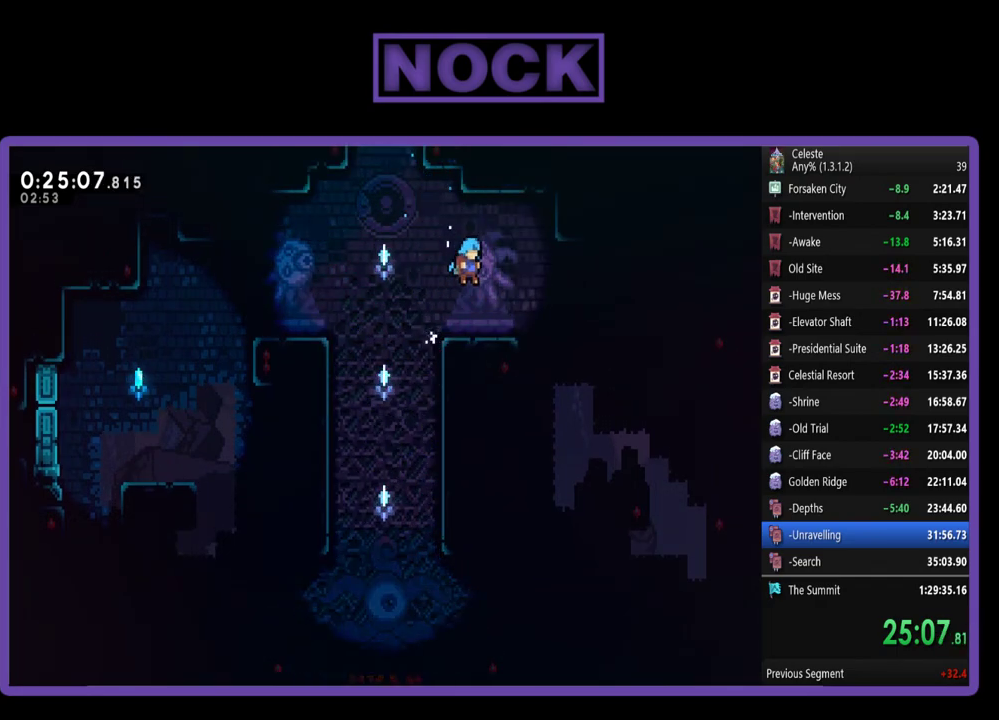
{"buttons": ["CROSS", "R2", "DPAD_LEFT"], "left_stick": "center", "events": [[167, "DPAD_LEFT", "down"], [333, "CROSS", "down"], [333, "R2", "down"]]}
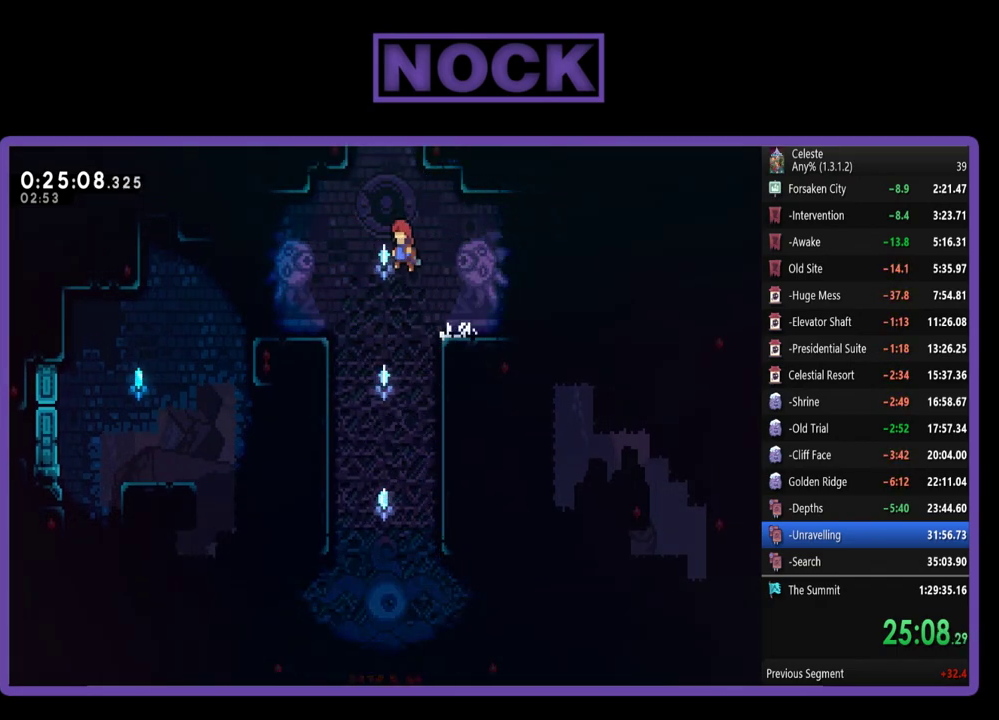
{"buttons": ["CROSS", "R2", "DPAD_UP", "DPAD_LEFT"], "left_stick": "center", "events": [[33, "DPAD_UP", "down"], [67, "CROSS", "up"], [67, "DPAD_LEFT", "up"], [133, "CIRCLE", "down"], [233, "CIRCLE", "up"], [300, "CROSS", "down"], [367, "DPAD_LEFT", "down"]]}
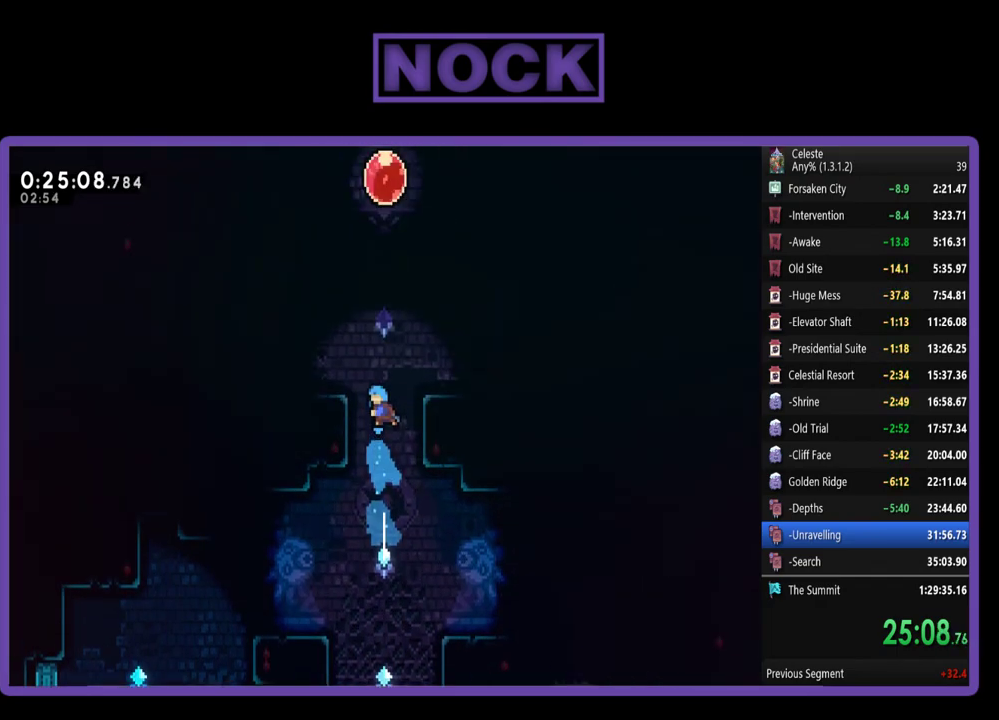
{"buttons": ["CROSS", "R2", "DPAD_UP", "DPAD_LEFT"], "left_stick": "center", "events": [[33, "CROSS", "up"], [133, "CROSS", "down"], [267, "CROSS", "up"], [367, "CROSS", "down"]]}
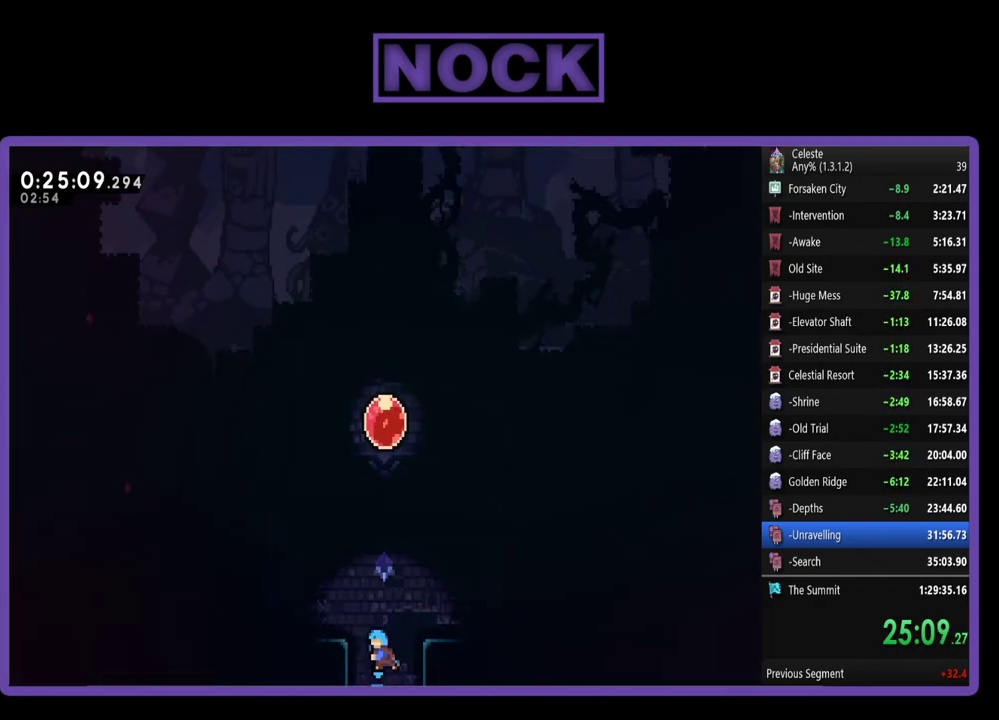
{"buttons": ["DPAD_RIGHT"], "left_stick": "center", "events": [[67, "CROSS", "up"], [100, "R2", "up"], [367, "DPAD_LEFT", "up"], [367, "DPAD_UP", "up"], [500, "DPAD_RIGHT", "down"]]}
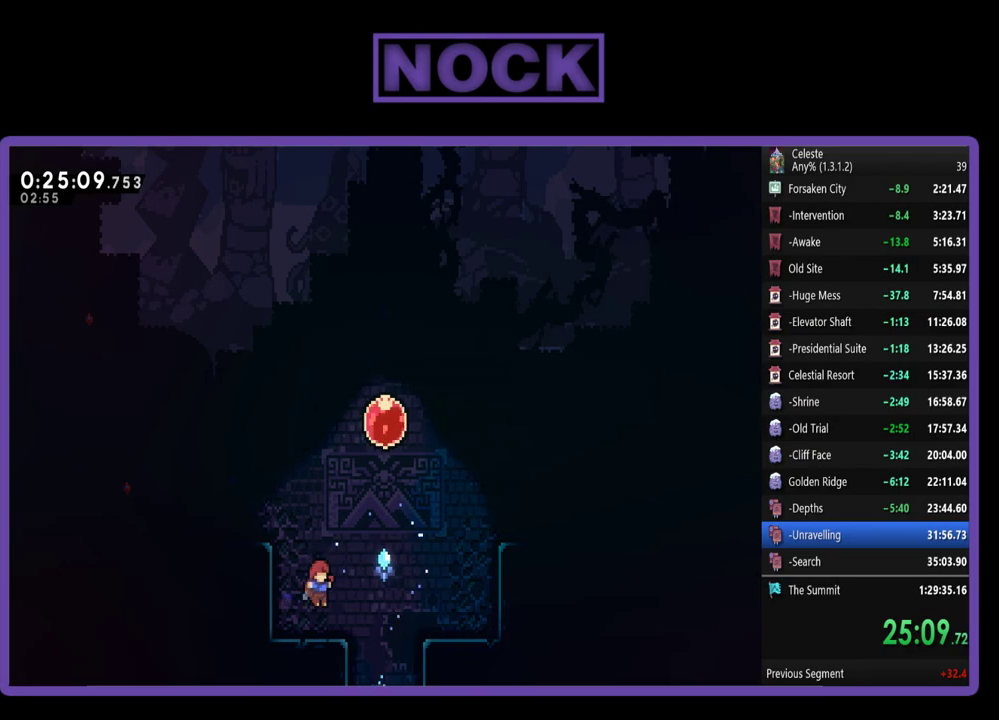
{"buttons": ["CIRCLE", "R2", "DPAD_UP"], "left_stick": "center", "events": [[133, "R2", "down"], [167, "CROSS", "down"], [300, "DPAD_RIGHT", "up"], [300, "DPAD_UP", "down"], [333, "CROSS", "up"], [367, "CIRCLE", "down"]]}
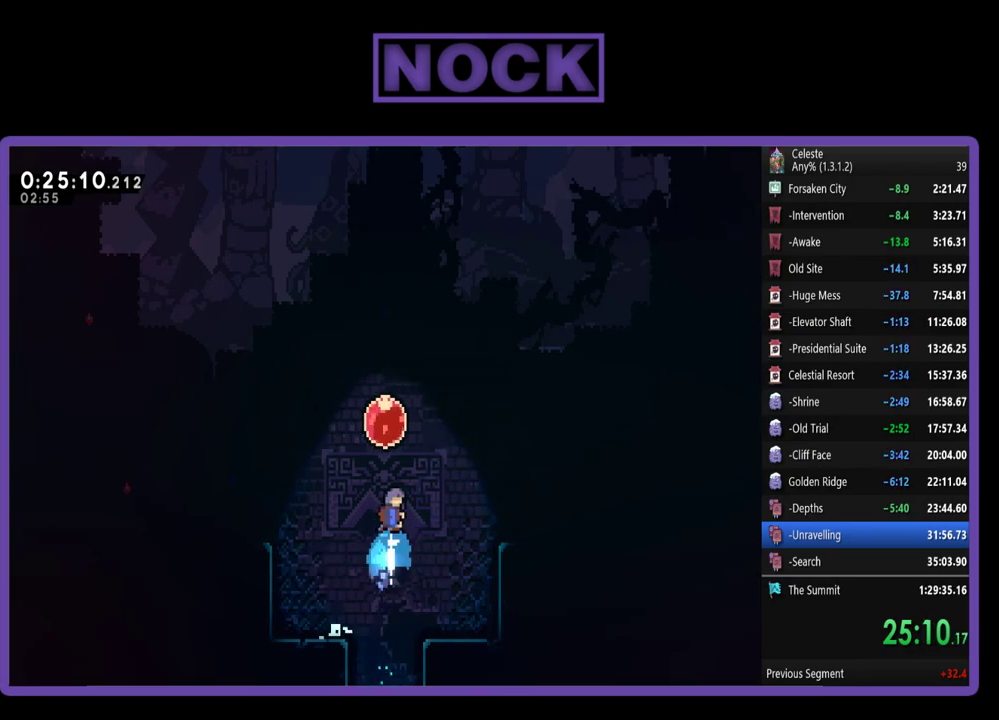
{"buttons": ["R2", "DPAD_UP"], "left_stick": "center", "events": [[200, "CIRCLE", "up"]]}
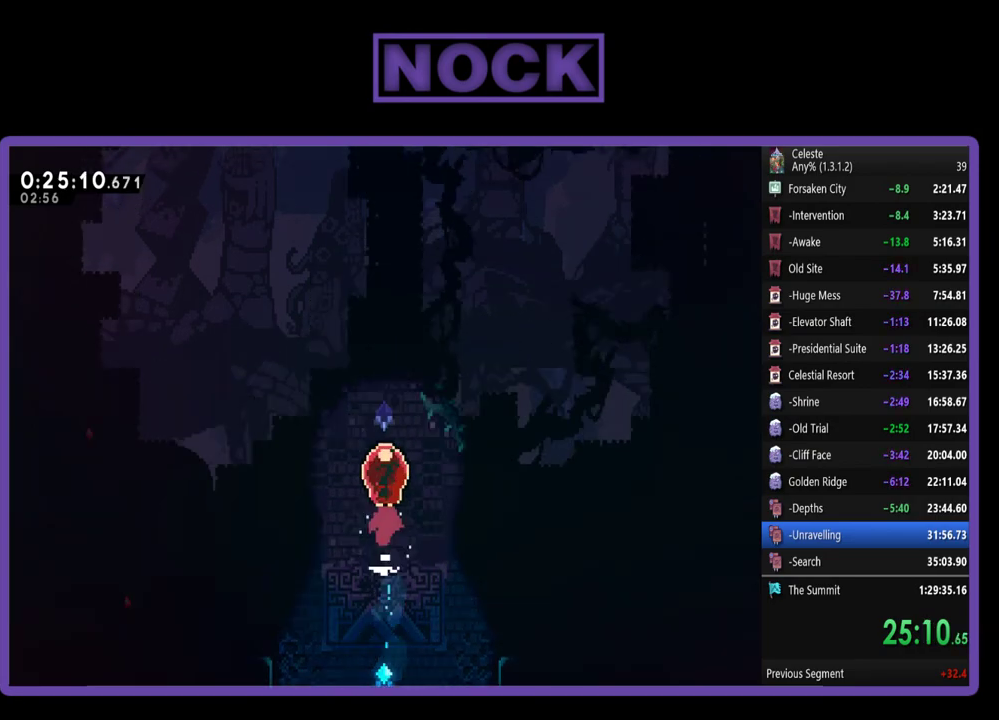
{"buttons": [], "left_stick": "center", "events": [[300, "R2", "up"], [400, "DPAD_UP", "up"]]}
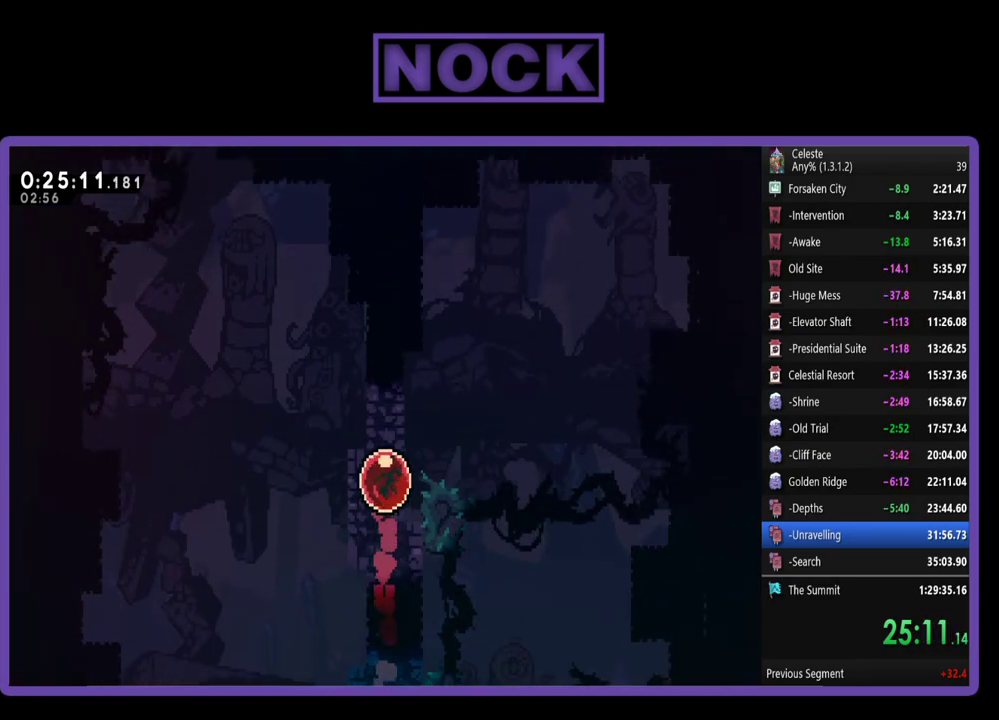
{"buttons": [], "left_stick": "center", "events": []}
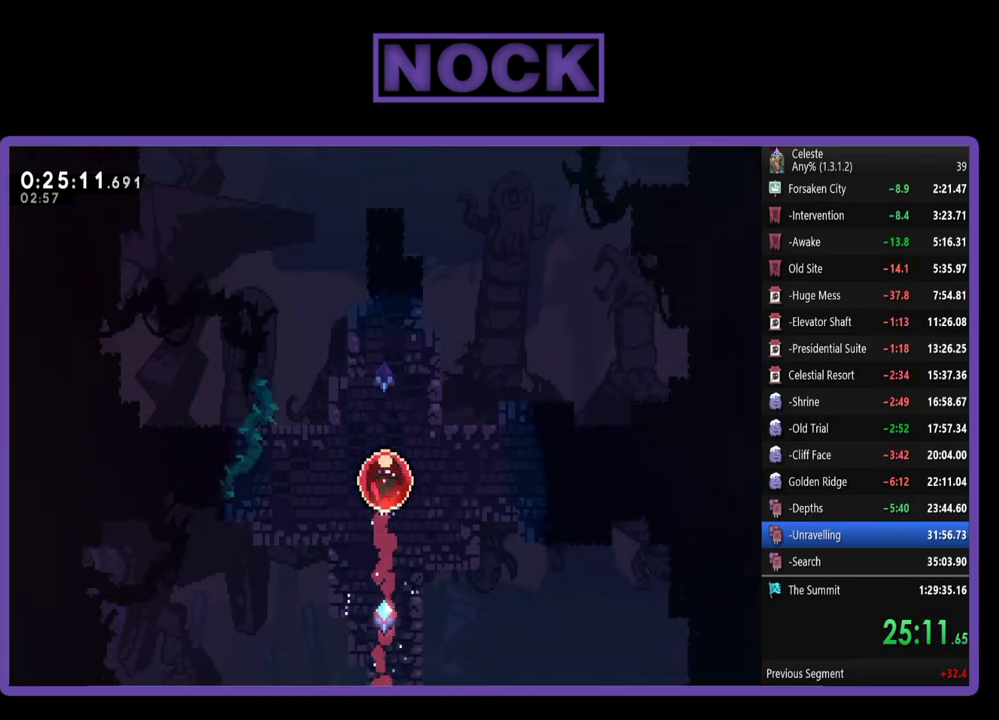
{"buttons": [], "left_stick": "center", "events": []}
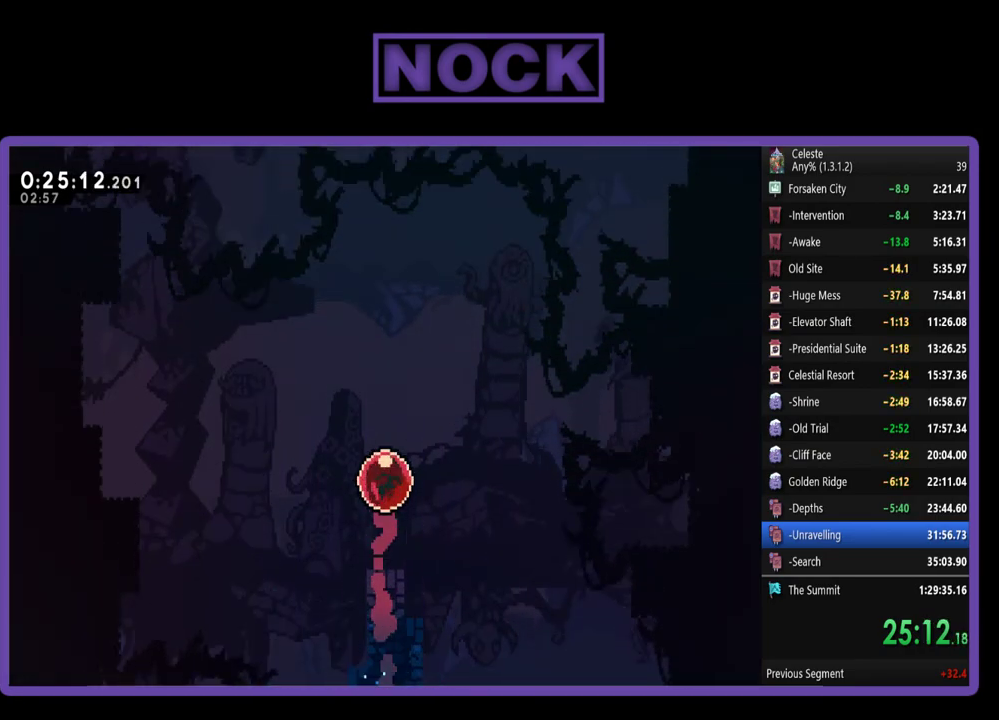
{"buttons": [], "left_stick": "center", "events": []}
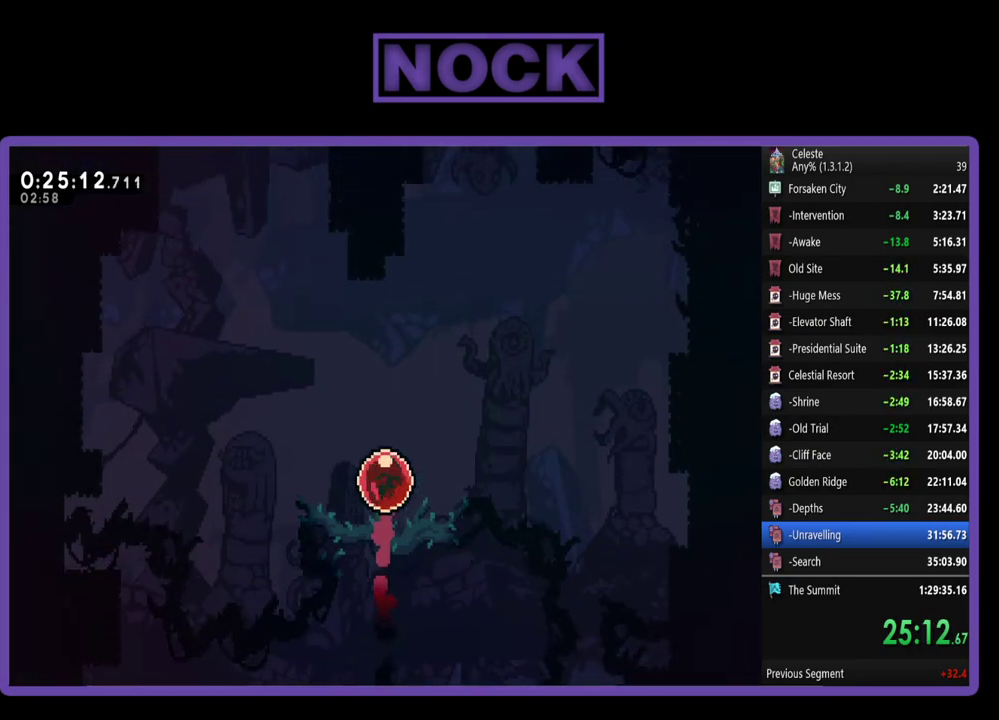
{"buttons": [], "left_stick": "center", "events": []}
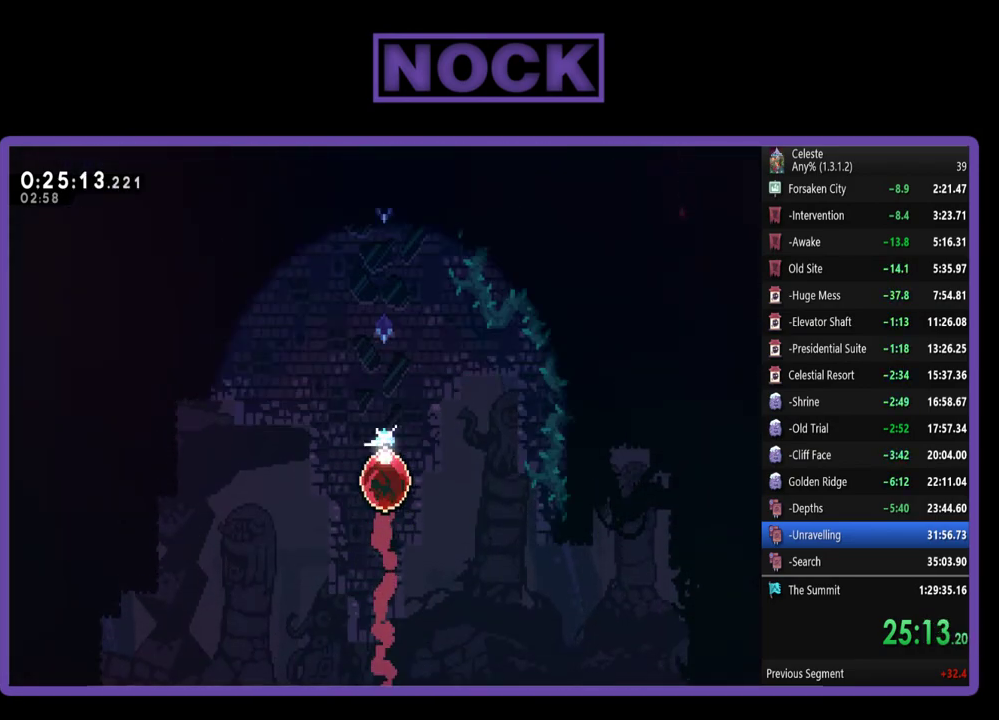
{"buttons": [], "left_stick": "center", "events": []}
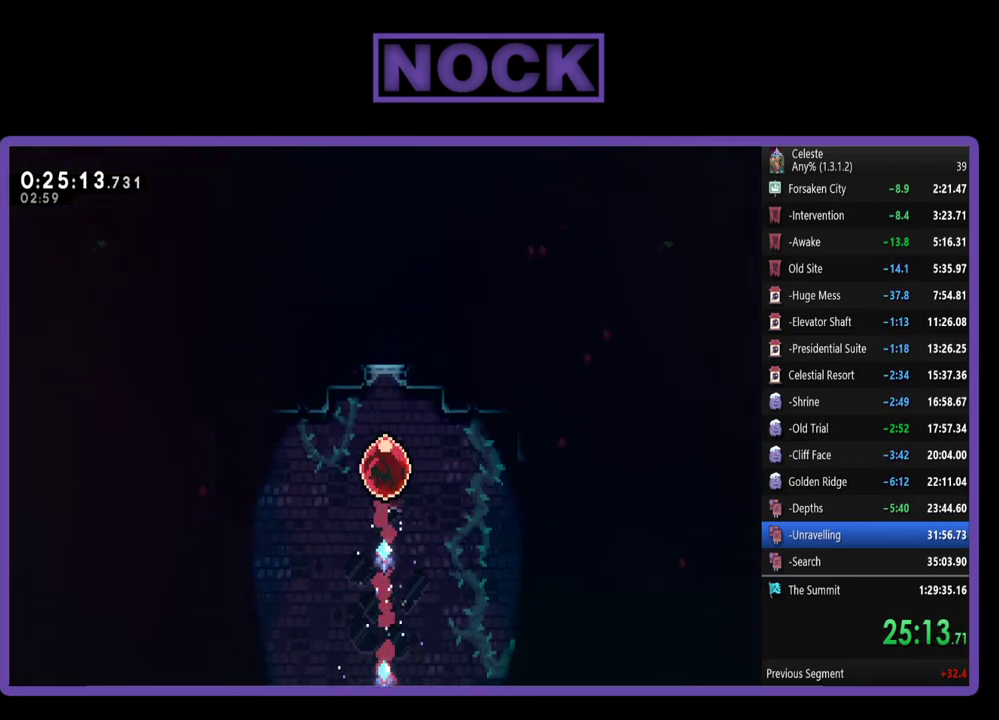
{"buttons": [], "left_stick": "center", "events": []}
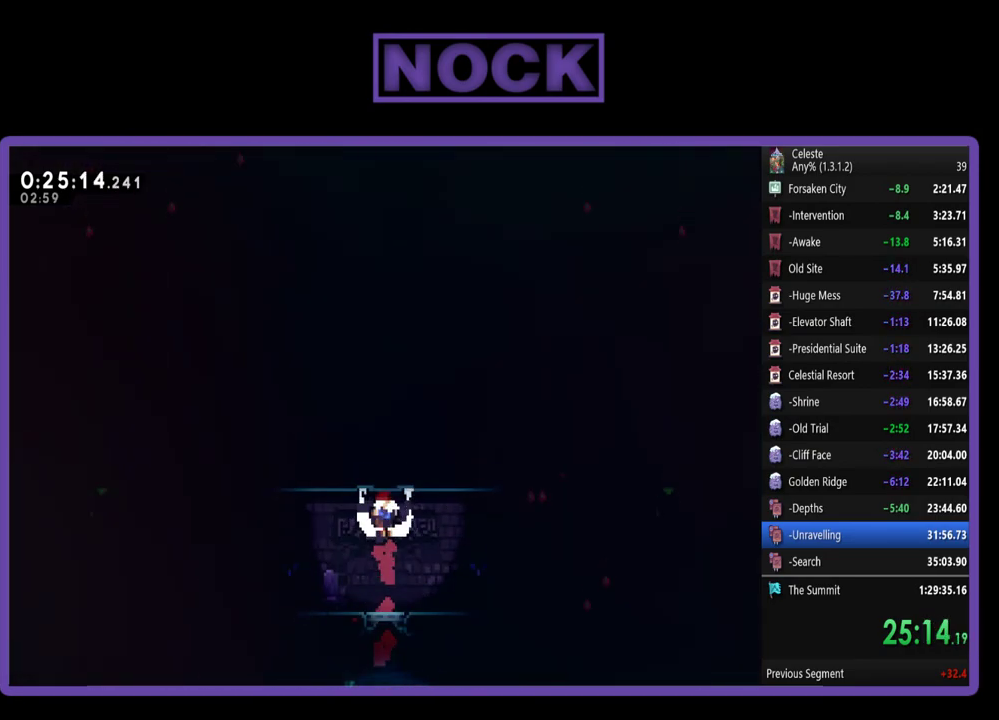
{"buttons": ["CIRCLE", "R2", "DPAD_LEFT"], "left_stick": "center", "events": [[67, "R2", "down"], [167, "DPAD_LEFT", "down"], [433, "CIRCLE", "down"]]}
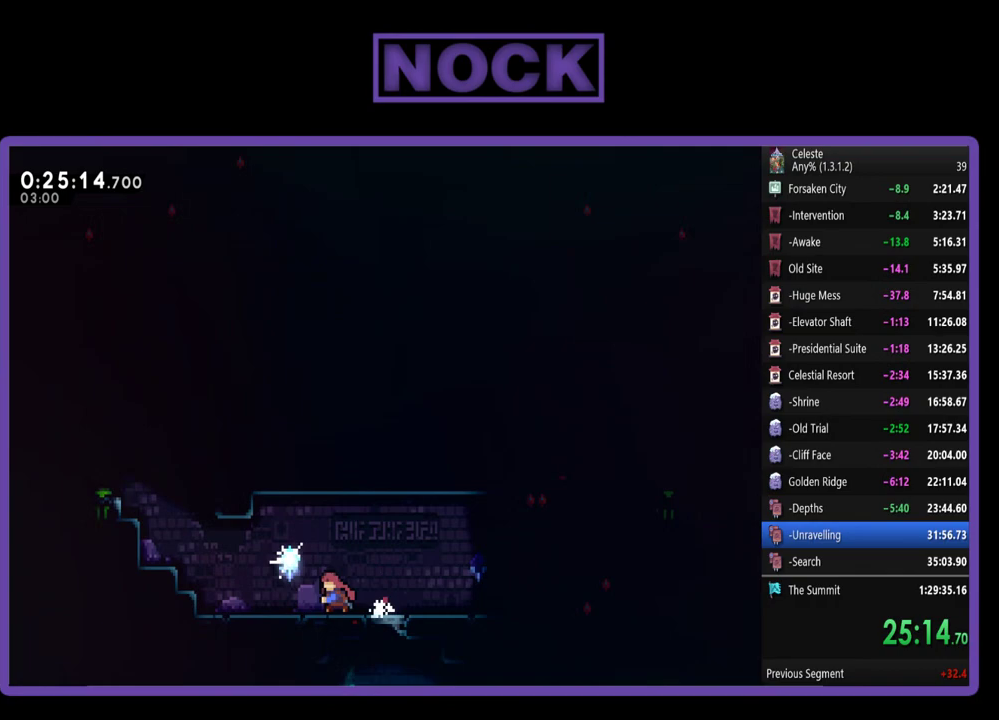
{"buttons": ["CROSS", "R2", "DPAD_UP", "DPAD_LEFT"], "left_stick": "center", "events": [[33, "CIRCLE", "up"], [367, "CROSS", "down"], [433, "DPAD_UP", "down"]]}
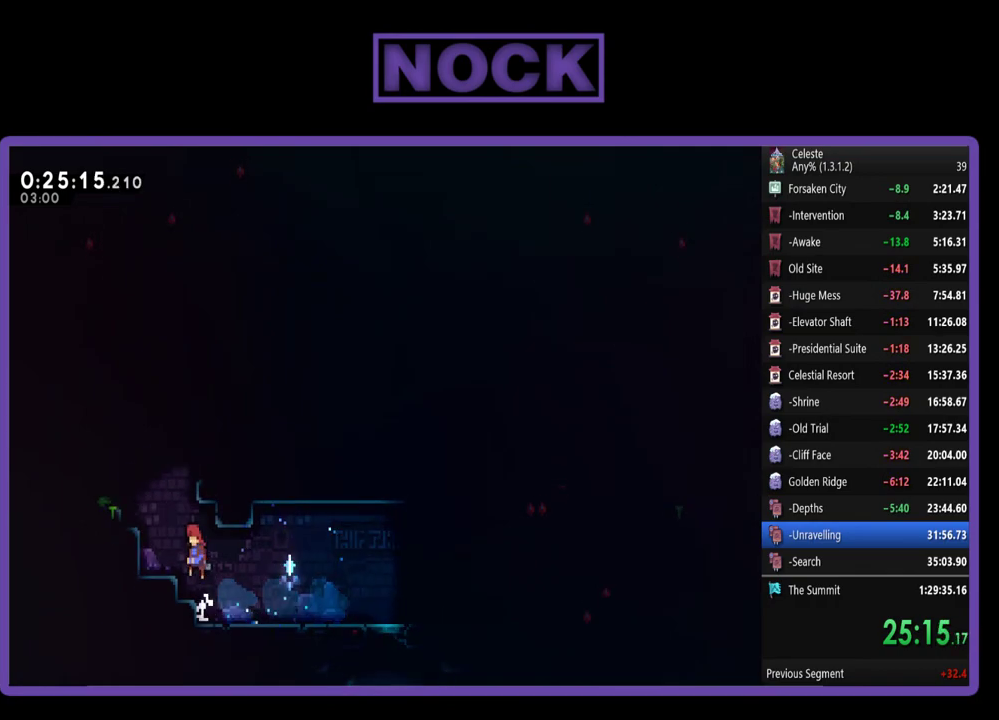
{"buttons": ["R2", "DPAD_LEFT"], "left_stick": "center", "events": [[167, "CROSS", "up"], [167, "DPAD_UP", "up"], [267, "CROSS", "down"], [500, "CROSS", "up"]]}
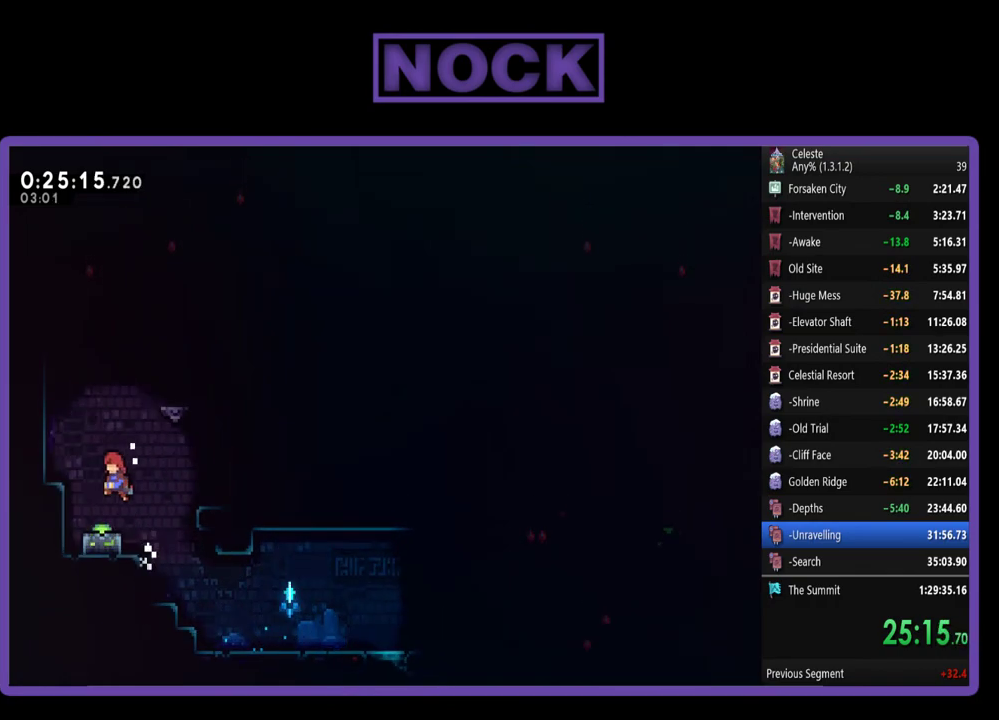
{"buttons": ["R2", "DPAD_RIGHT"], "left_stick": "center", "events": [[67, "DPAD_LEFT", "up"], [167, "DPAD_DOWN", "down"], [233, "CIRCLE", "down"], [367, "CIRCLE", "up"], [367, "DPAD_DOWN", "up"], [433, "DPAD_RIGHT", "down"]]}
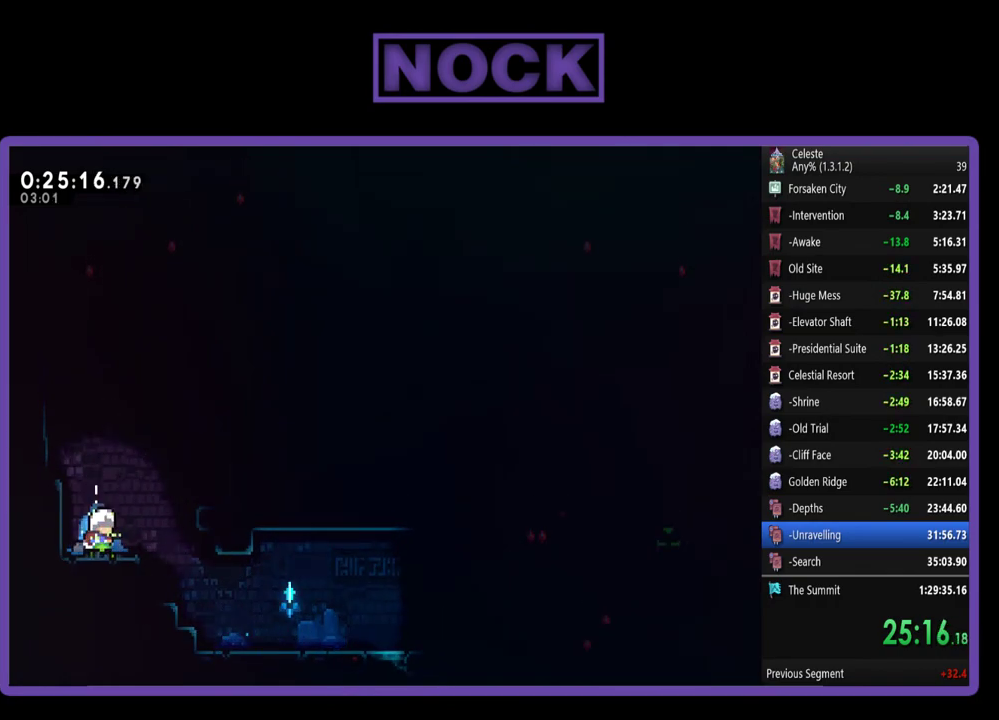
{"buttons": ["R2", "DPAD_DOWN", "DPAD_RIGHT"], "left_stick": "center", "events": [[100, "CROSS", "down"], [433, "CROSS", "up"], [433, "DPAD_DOWN", "down"]]}
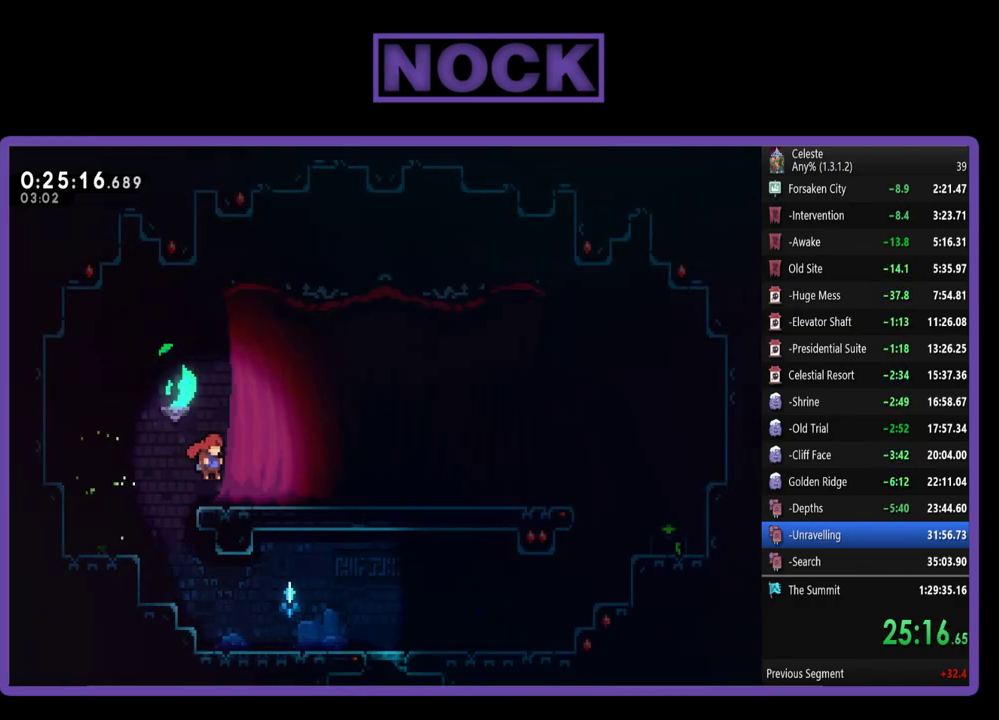
{"buttons": ["CROSS", "R2", "DPAD_RIGHT"], "left_stick": "center", "events": [[67, "CIRCLE", "down"], [167, "CIRCLE", "up"], [267, "CROSS", "down"], [467, "DPAD_DOWN", "up"]]}
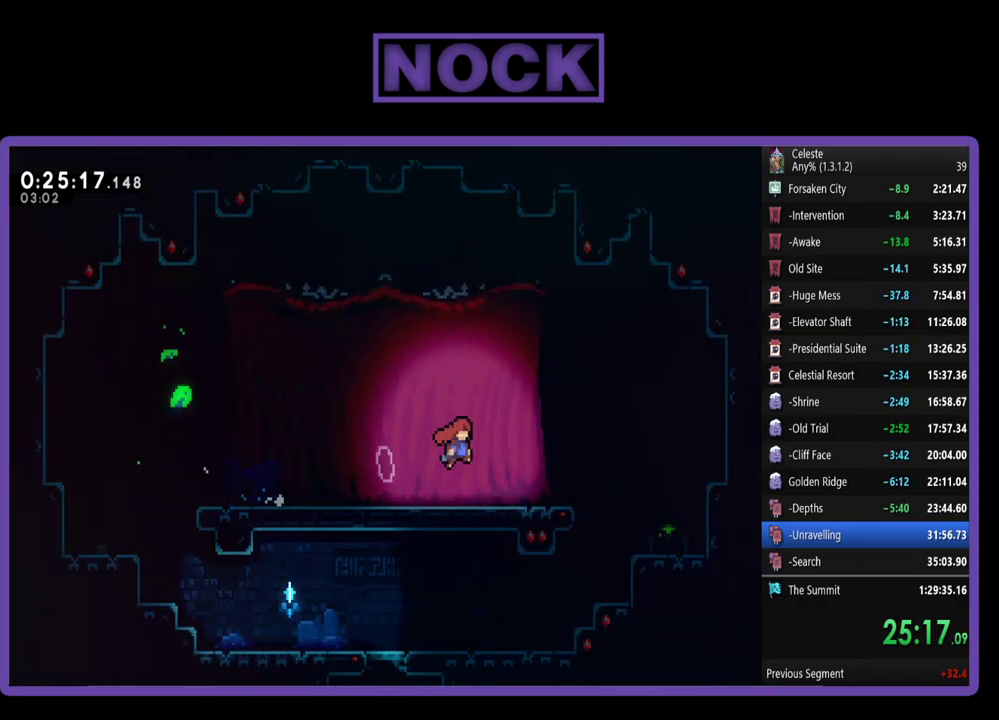
{"buttons": ["R2", "DPAD_RIGHT"], "left_stick": "center", "events": [[33, "CROSS", "up"]]}
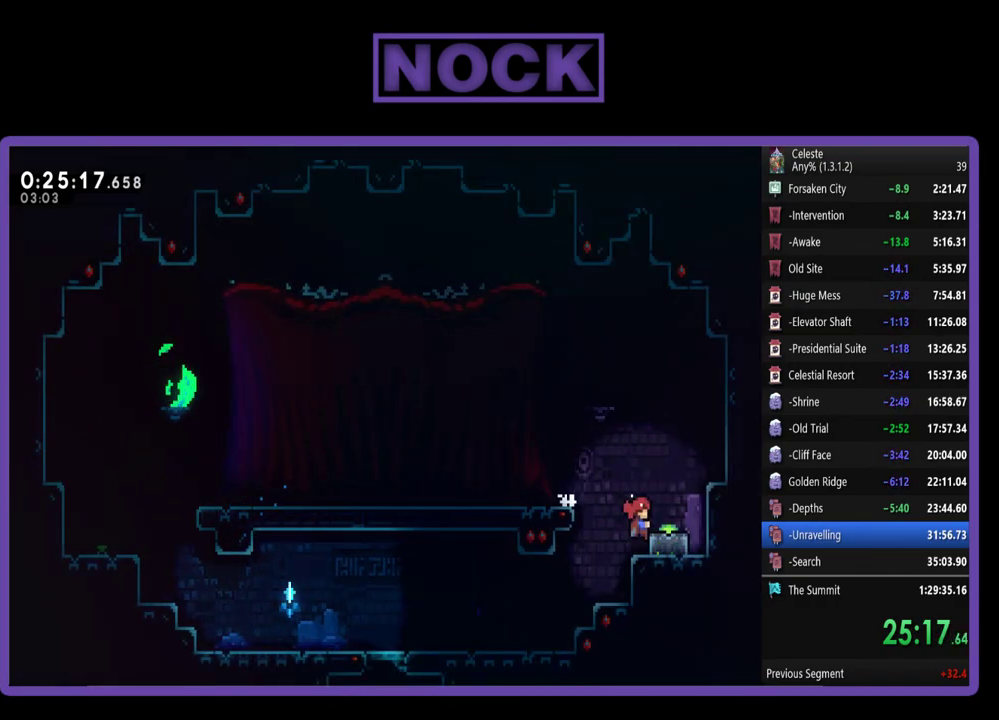
{"buttons": ["CROSS", "R2", "DPAD_RIGHT"], "left_stick": "center", "events": [[33, "DPAD_RIGHT", "up"], [67, "CIRCLE", "down"], [100, "DPAD_DOWN", "down"], [267, "CIRCLE", "up"], [267, "DPAD_DOWN", "up"], [367, "CROSS", "down"], [400, "DPAD_RIGHT", "down"]]}
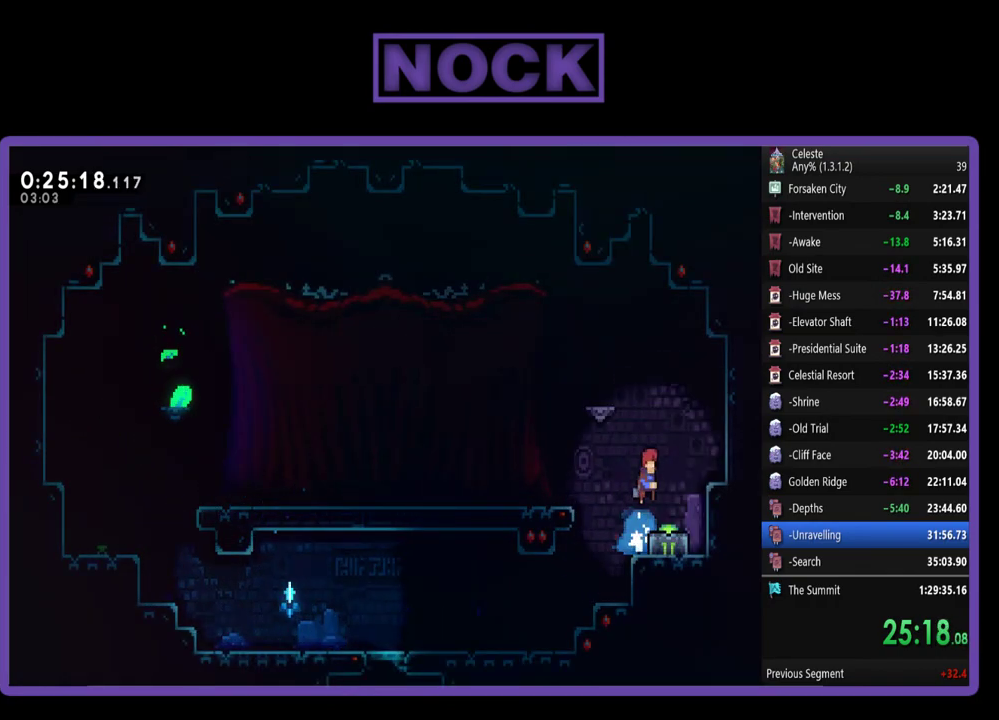
{"buttons": ["R2", "DPAD_DOWN"], "left_stick": "center", "events": [[100, "CROSS", "up"], [133, "DPAD_RIGHT", "up"], [133, "R2", "up"], [233, "DPAD_DOWN", "down"], [300, "CIRCLE", "down"], [333, "R2", "down"], [433, "CIRCLE", "up"]]}
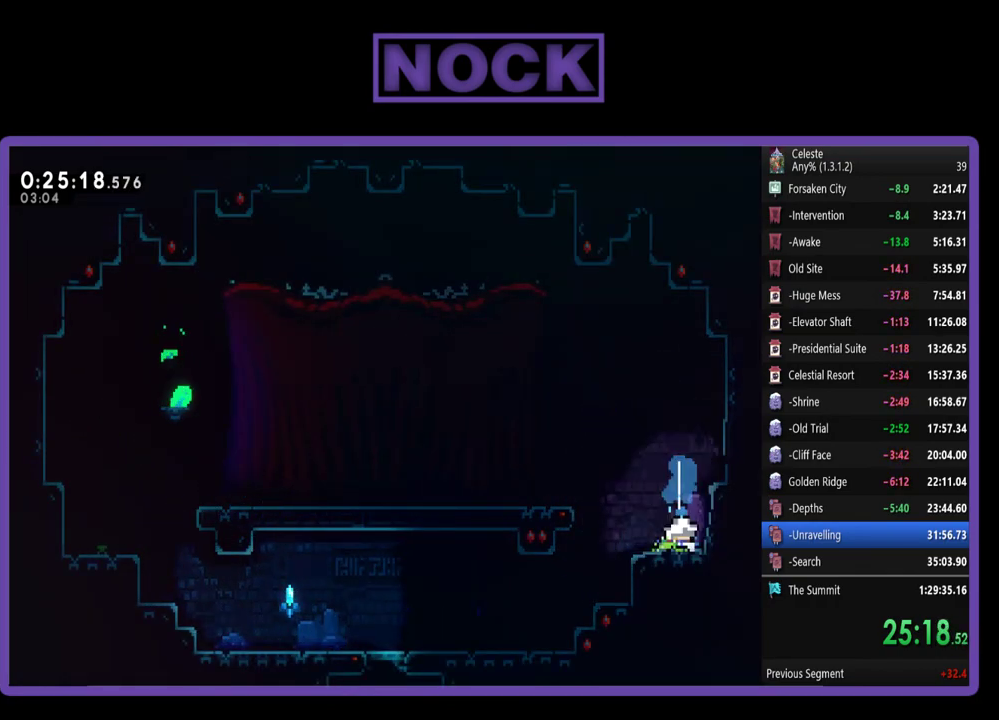
{"buttons": ["CROSS", "R2", "DPAD_UP", "DPAD_LEFT"], "left_stick": "center", "events": [[133, "DPAD_DOWN", "up"], [200, "DPAD_LEFT", "down"], [267, "CROSS", "down"], [467, "DPAD_UP", "down"]]}
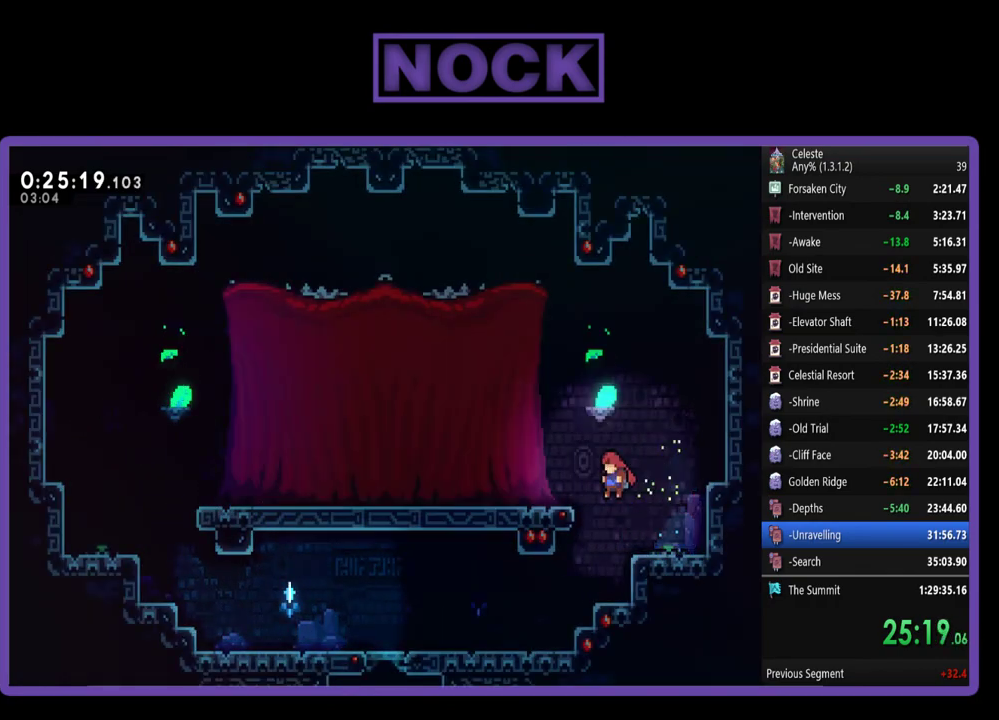
{"buttons": ["START"], "left_stick": "center", "events": [[167, "DPAD_UP", "up"], [200, "CROSS", "up"], [367, "R2", "up"], [433, "DPAD_LEFT", "up"], [467, "START", "down"]]}
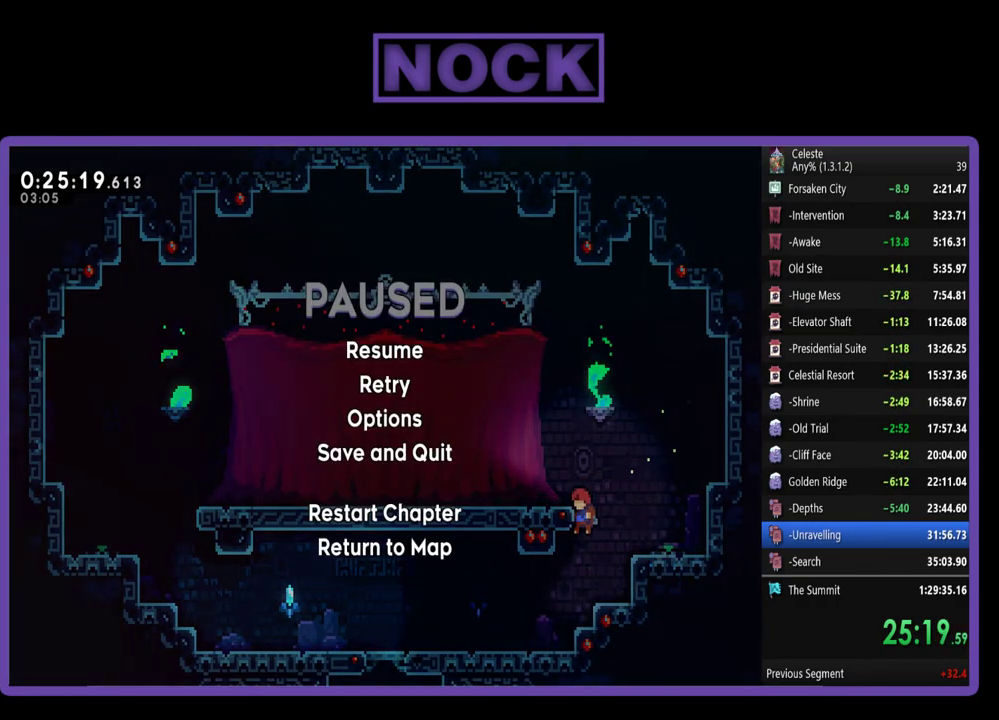
{"buttons": [], "left_stick": "center", "events": [[133, "START", "up"]]}
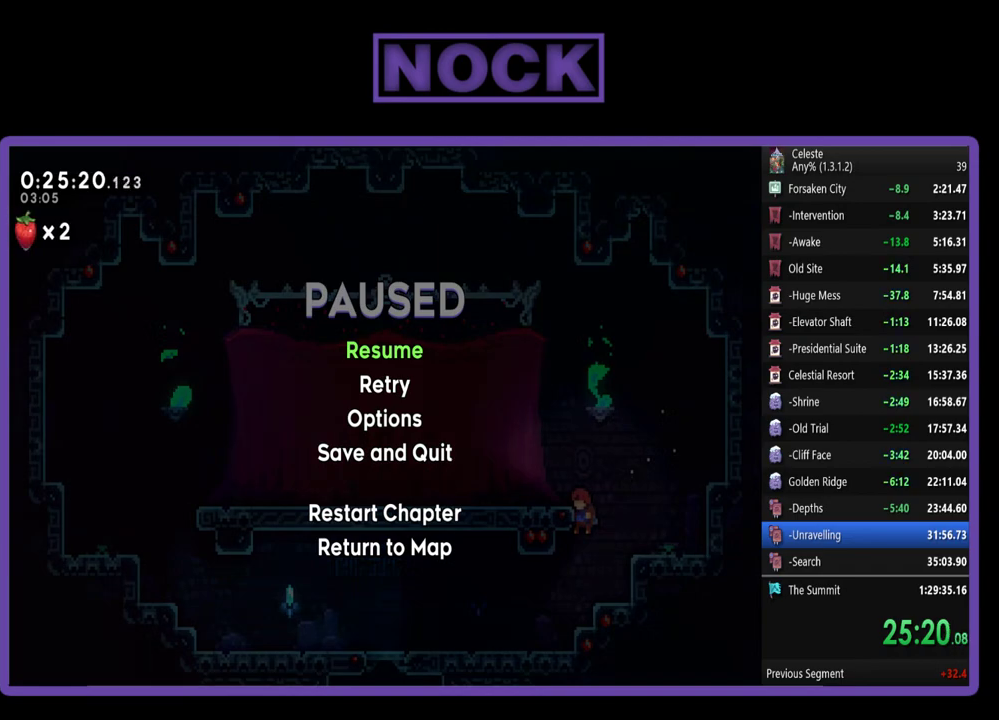
{"buttons": ["R2", "DPAD_UP"], "left_stick": "center", "events": [[233, "CROSS", "down"], [267, "DPAD_RIGHT", "down"], [400, "CROSS", "up"], [433, "DPAD_UP", "down"], [467, "DPAD_RIGHT", "up"], [467, "R2", "down"]]}
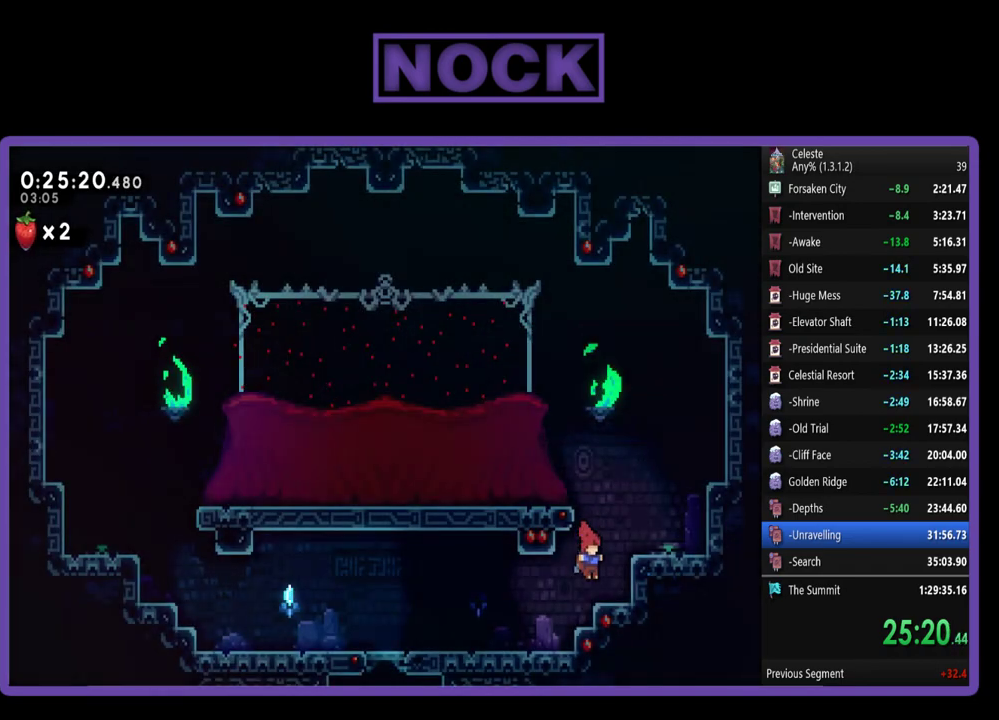
{"buttons": ["R2", "DPAD_UP", "DPAD_LEFT"], "left_stick": "center", "events": [[33, "CROSS", "down"], [267, "CROSS", "up"], [333, "CIRCLE", "down"], [367, "DPAD_LEFT", "down"], [500, "CIRCLE", "up"]]}
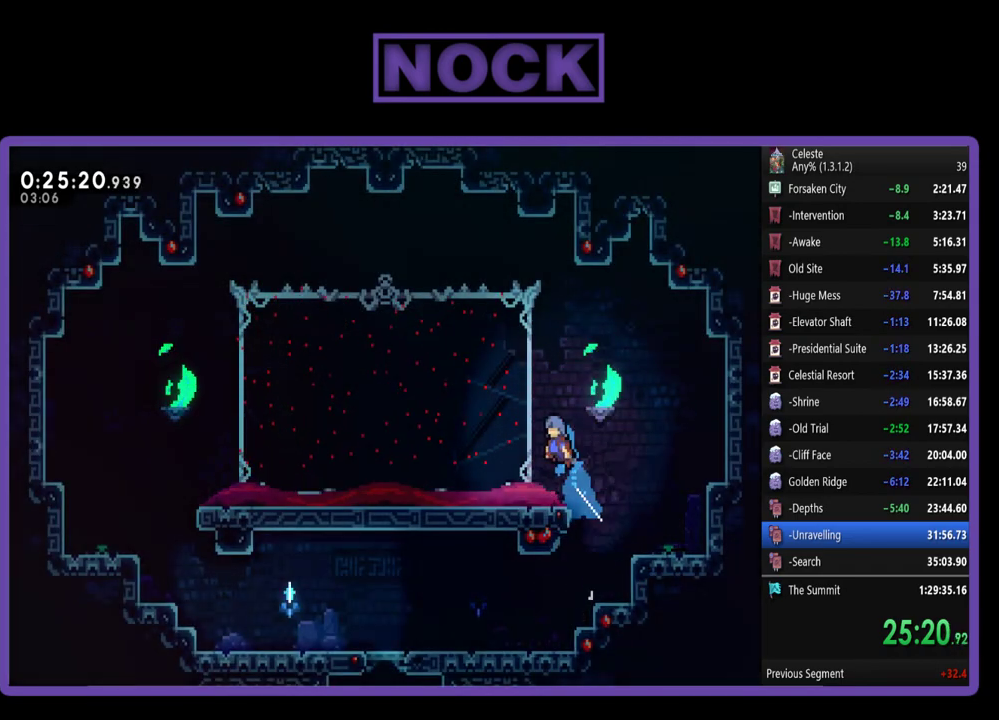
{"buttons": ["DPAD_LEFT"], "left_stick": "center", "events": [[233, "DPAD_UP", "up"], [233, "R2", "up"]]}
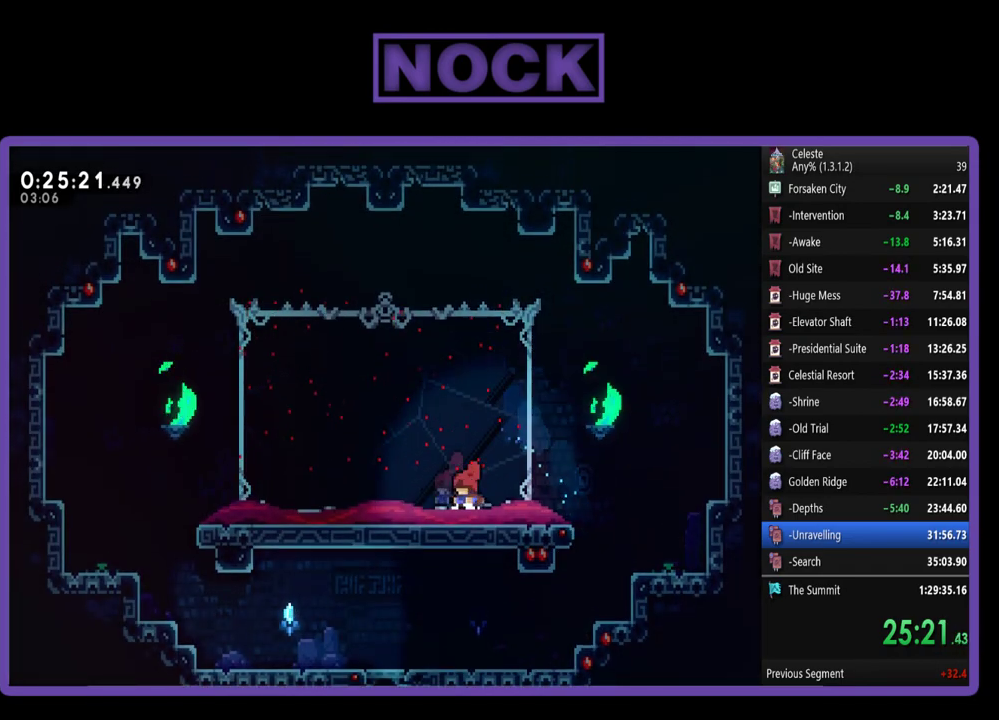
{"buttons": ["DPAD_DOWN"], "left_stick": "center", "events": [[200, "START", "down"], [267, "DPAD_LEFT", "up"], [367, "START", "up"], [467, "DPAD_DOWN", "down"]]}